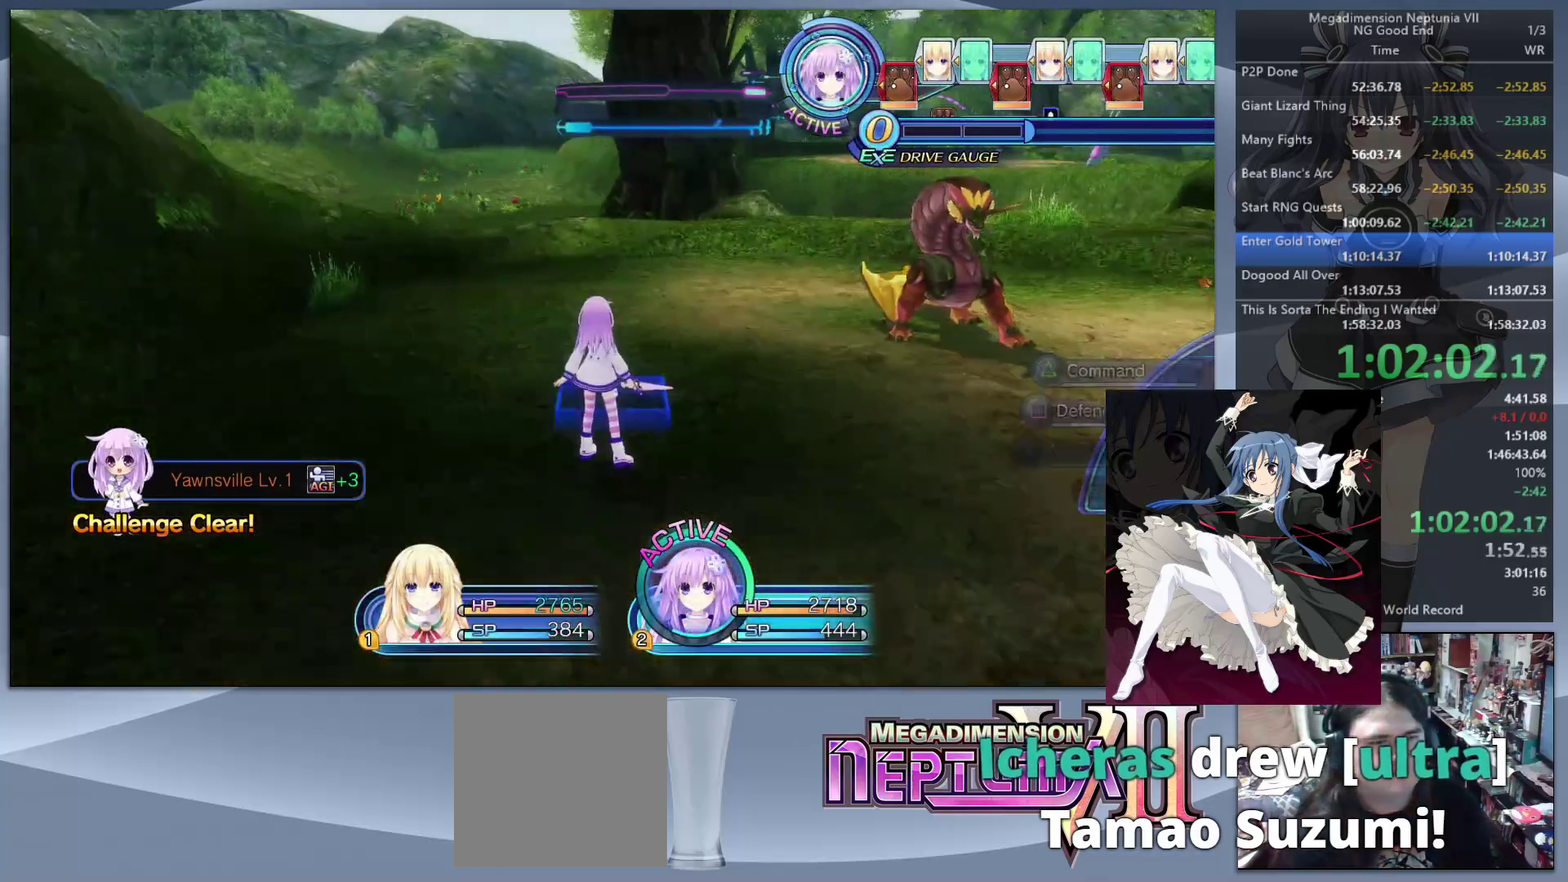
Gameplay with a controller (PlayStation layout); each line is a JSON object with the inputs held at the frame after it. "events" lists button and stick changes between this image and that frame as [ms after this image, input, new state], when the widget could be followed in between. Not read: L3 R3.
{"buttons": [], "left_stick": "up-right", "right_stick": "center", "events": [[33, "L2", "up"], [100, "TRIANGLE", "up"], [167, "CROSS", "down"], [233, "CROSS", "up"], [300, "CROSS", "down"], [433, "CROSS", "up"], [433, "left_stick", "up-right"]]}
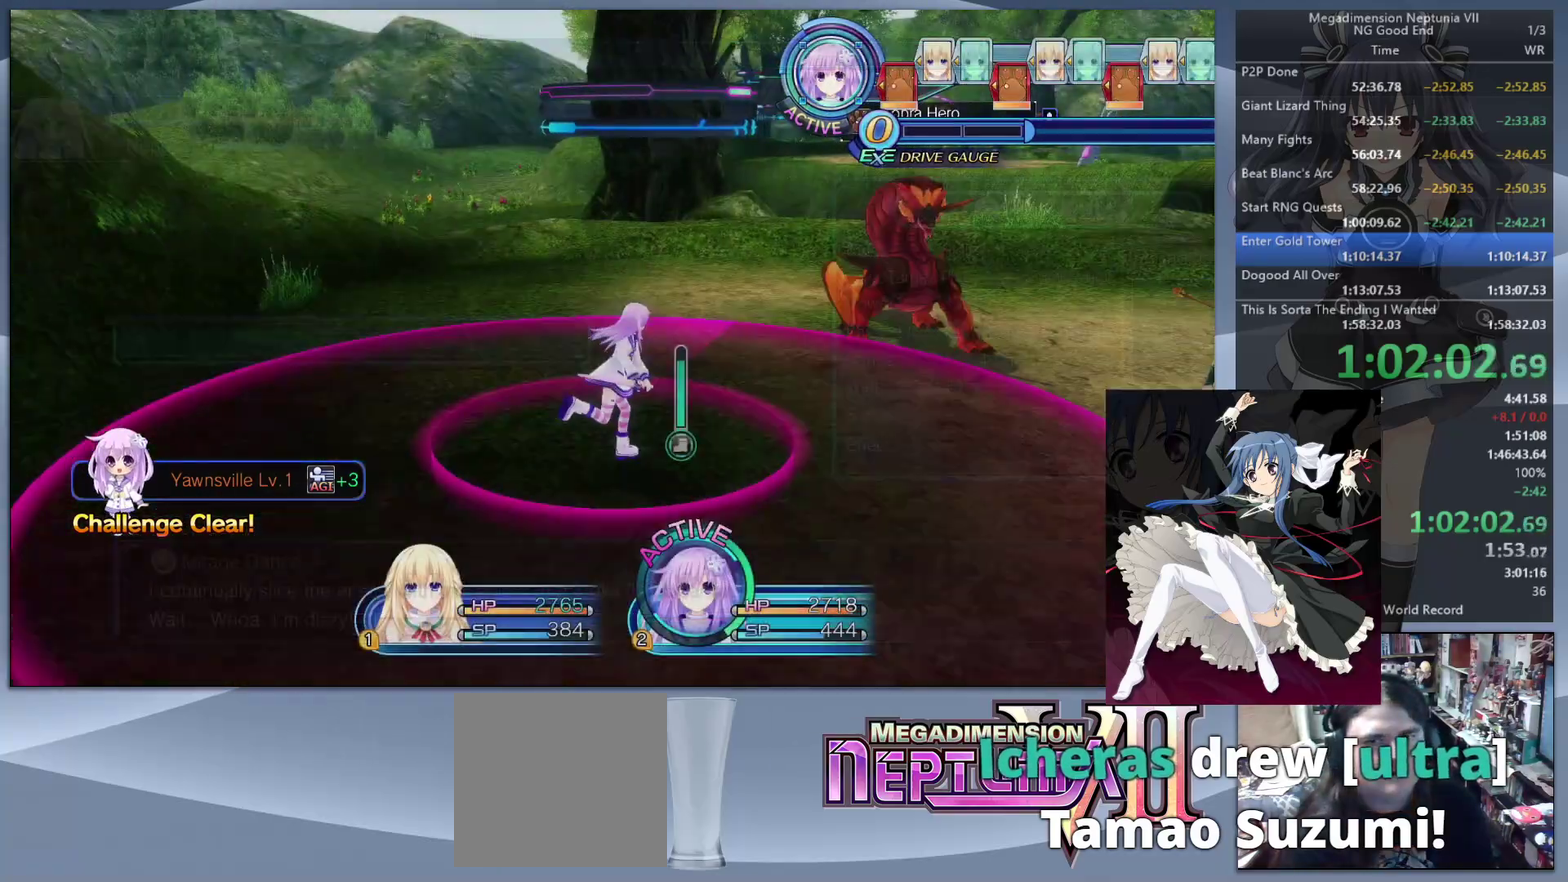
{"buttons": ["L2"], "left_stick": "center", "right_stick": "center", "events": [[67, "right_stick", "down-right"], [133, "right_stick", "right"], [200, "left_stick", "up"], [267, "L2", "down"], [300, "right_stick", "center"], [367, "CROSS", "down"], [400, "left_stick", "center"], [500, "CROSS", "up"]]}
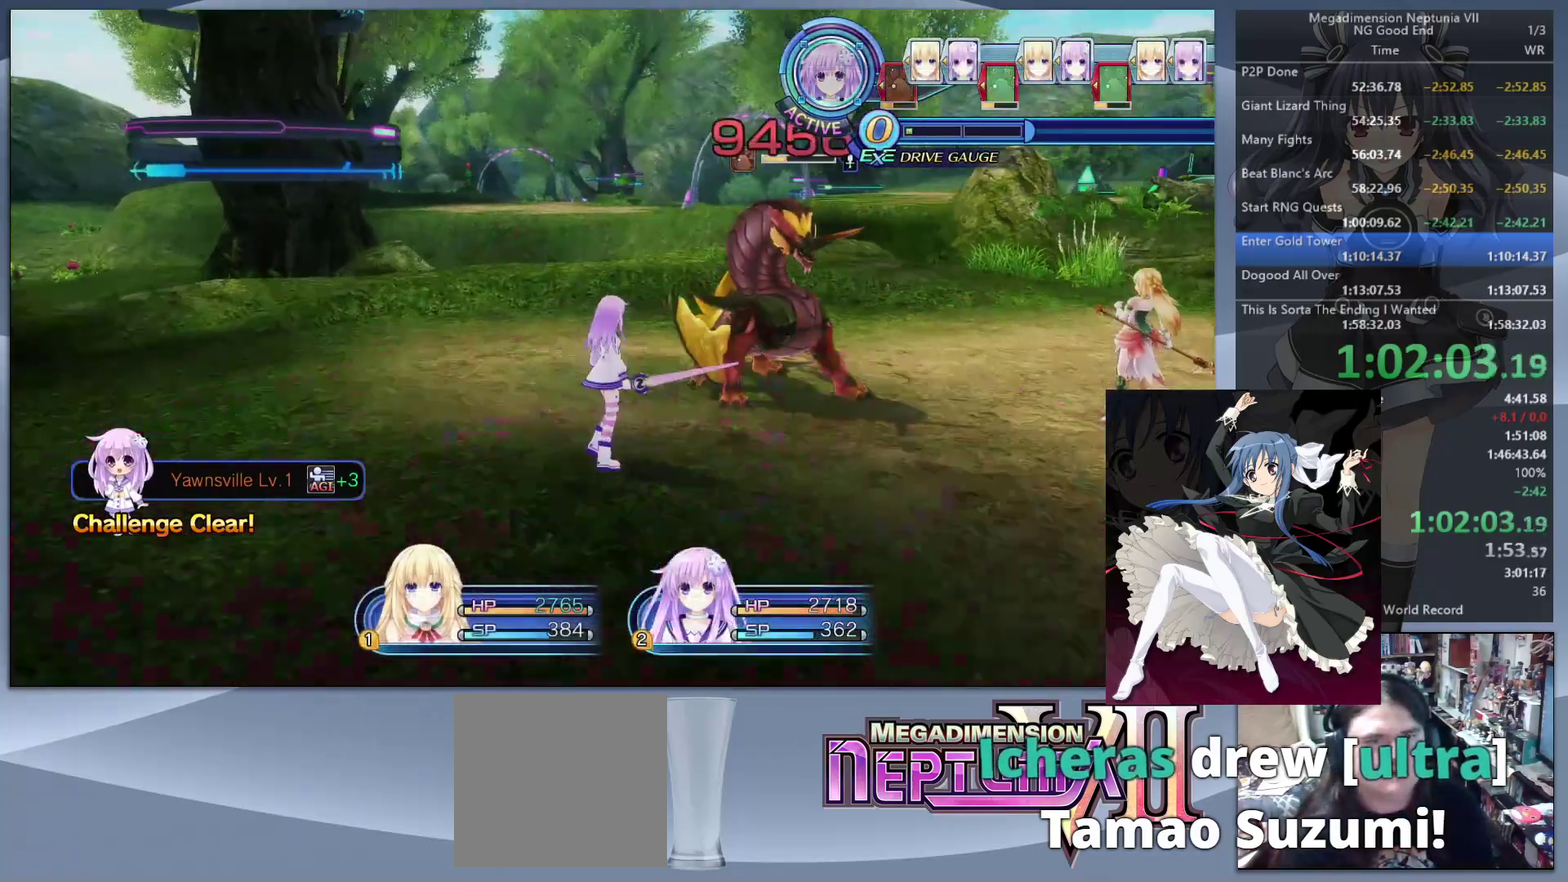
{"buttons": ["L2"], "left_stick": "center", "right_stick": "center", "events": []}
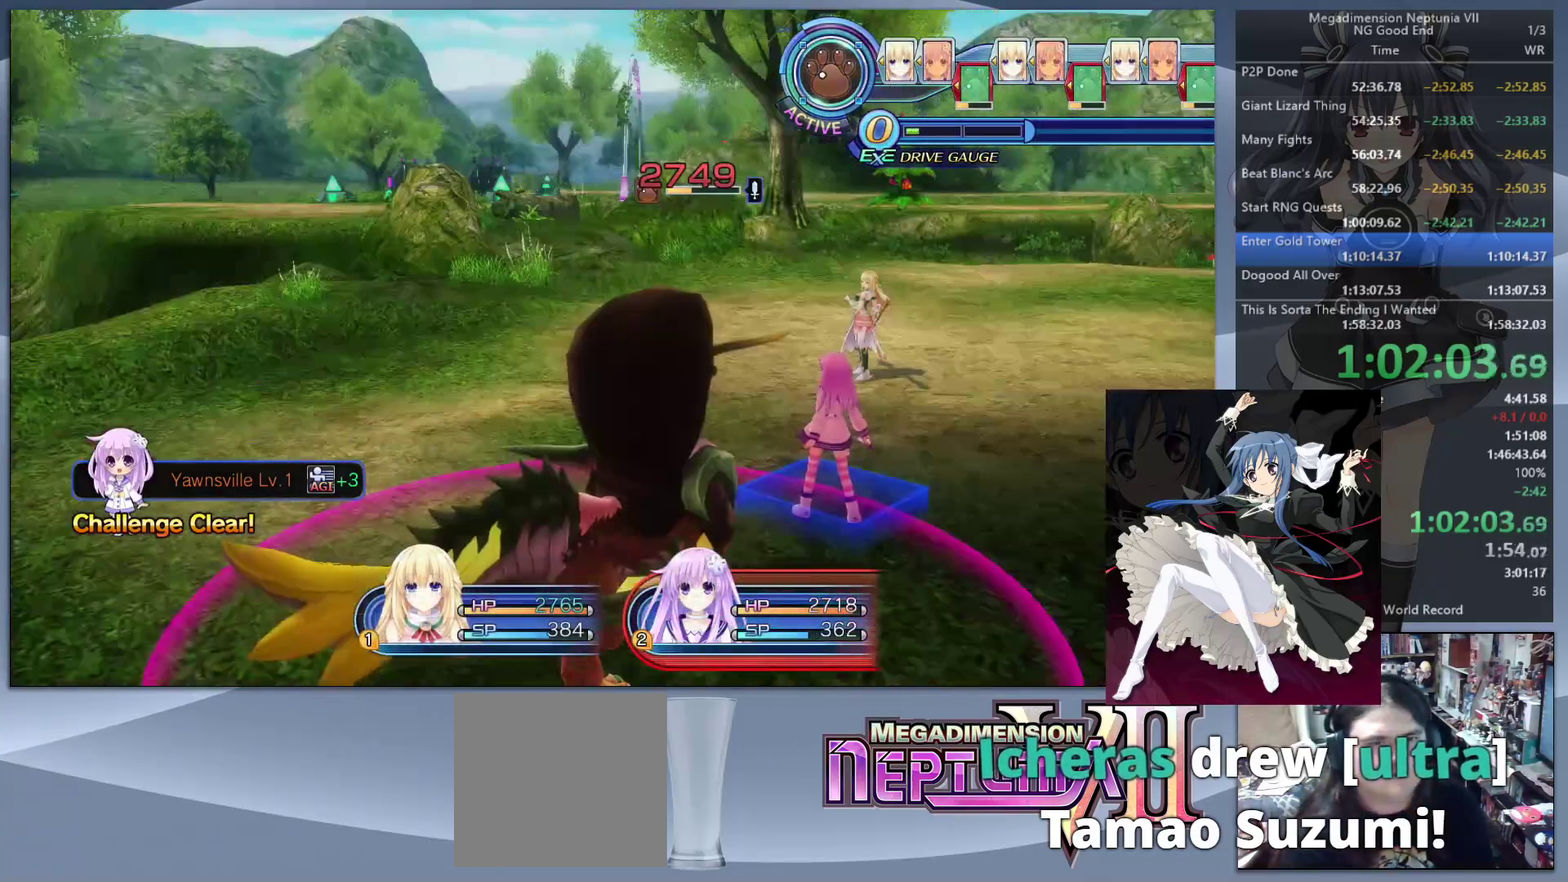
{"buttons": ["L2"], "left_stick": "center", "right_stick": "center", "events": []}
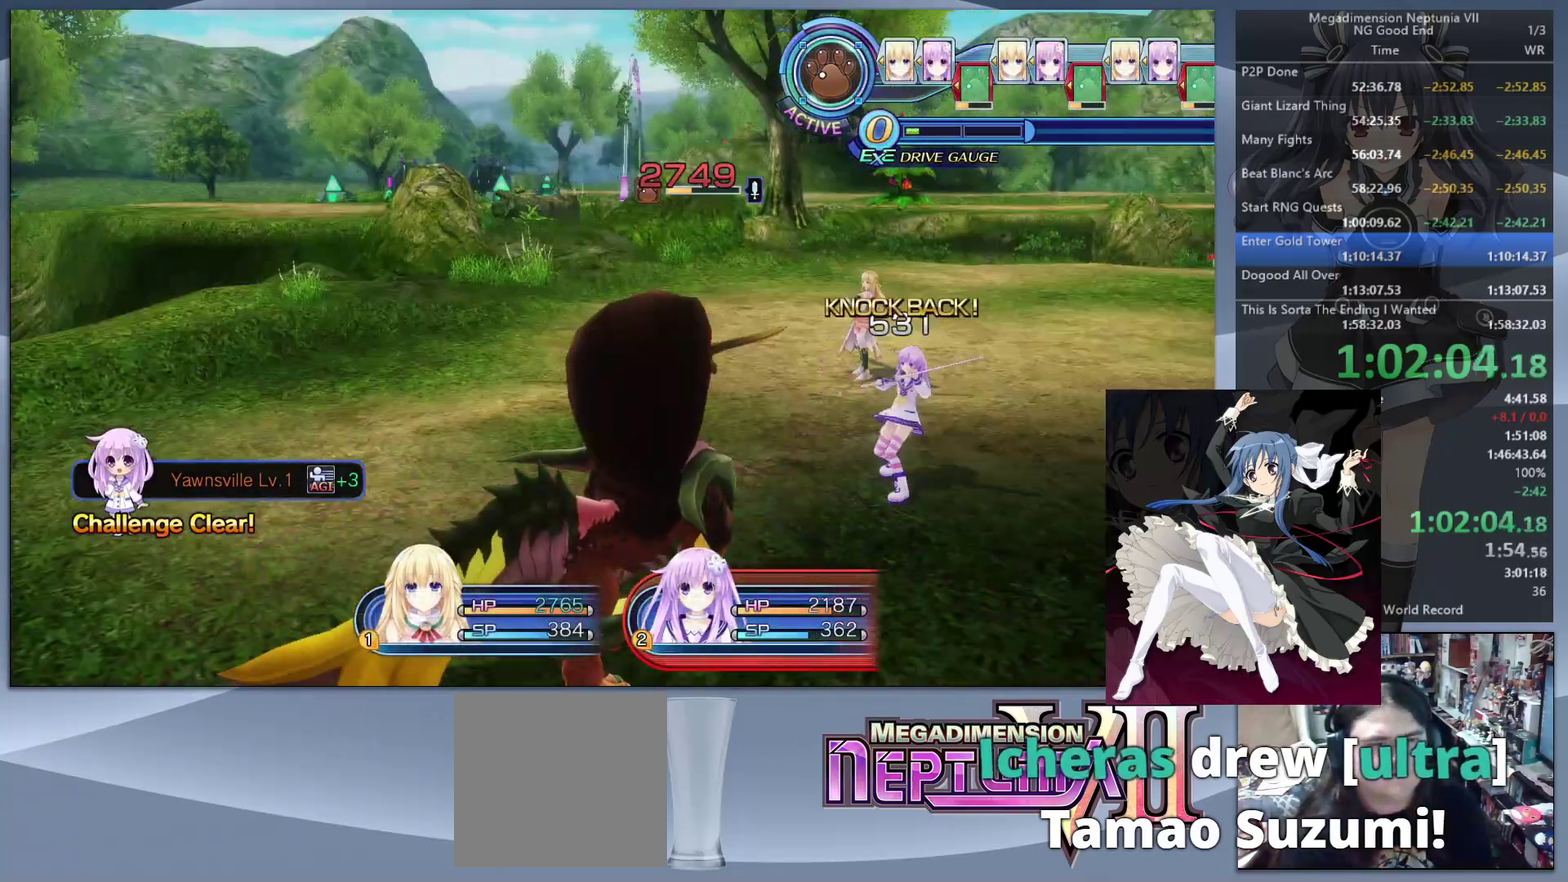
{"buttons": ["TRIANGLE"], "left_stick": "center", "right_stick": "center", "events": [[433, "TRIANGLE", "down"], [500, "L2", "up"]]}
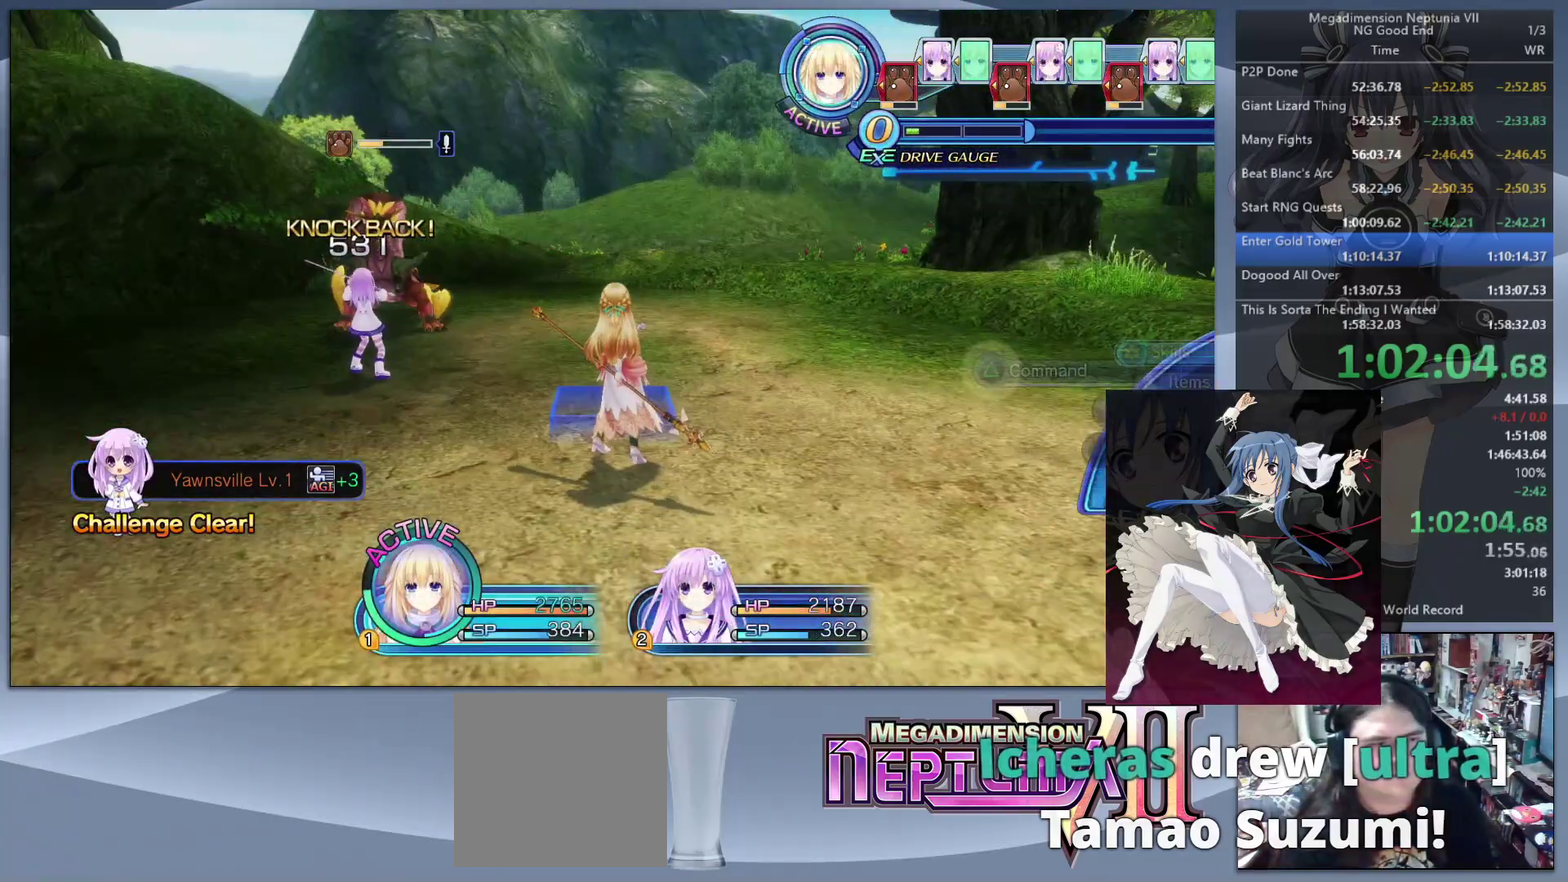
{"buttons": ["L2"], "left_stick": "up", "right_stick": "center", "events": [[33, "TRIANGLE", "up"], [100, "CROSS", "down"], [367, "CROSS", "up"], [367, "left_stick", "up"], [433, "L2", "down"]]}
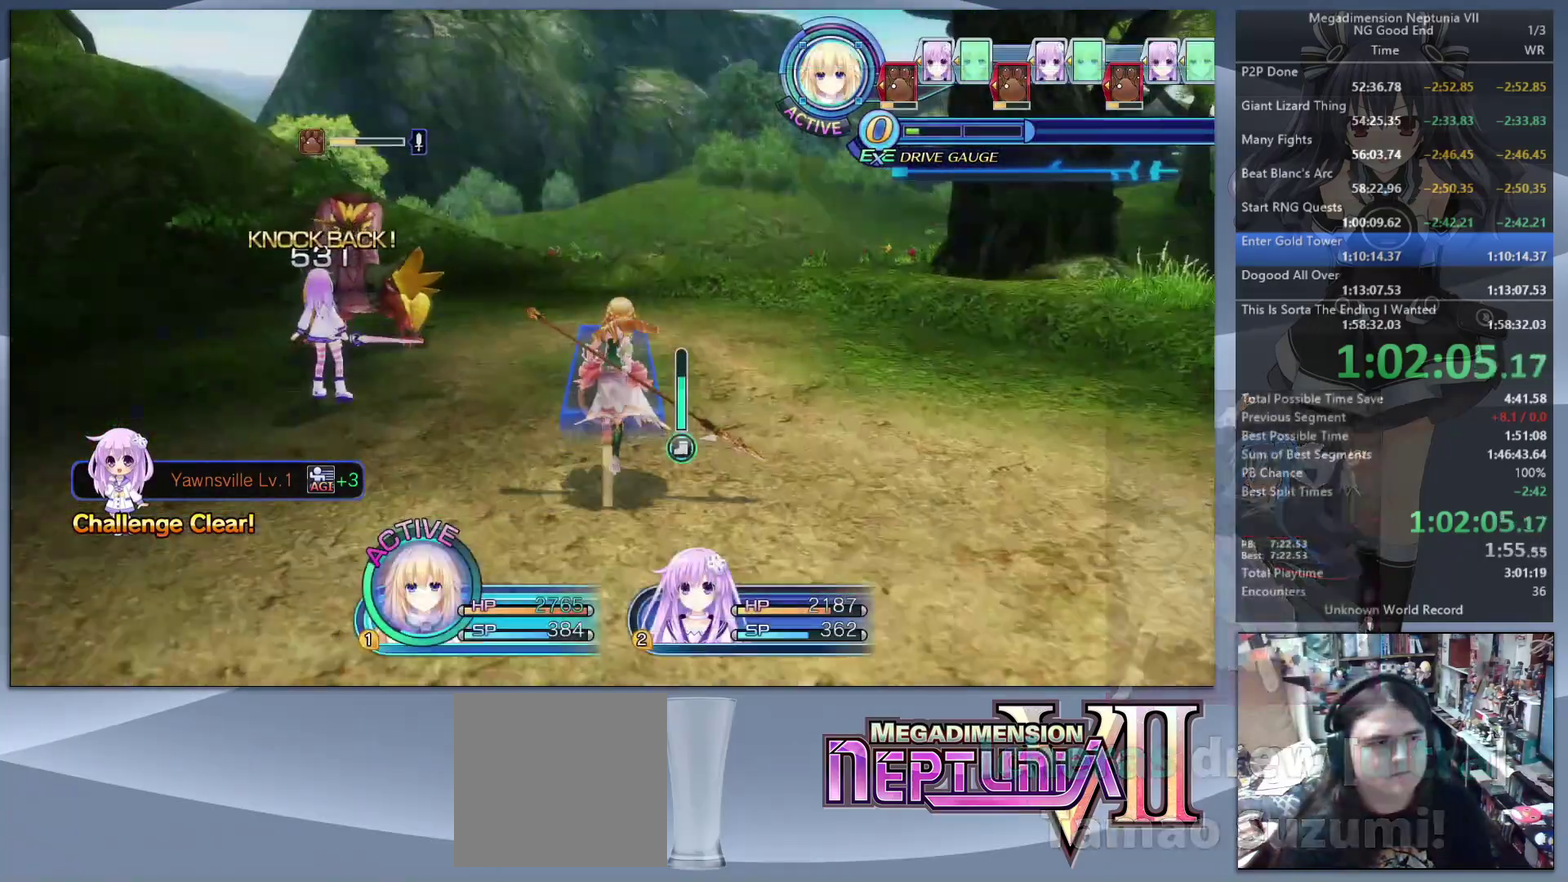
{"buttons": [], "left_stick": "center", "right_stick": "center", "events": [[133, "left_stick", "up-left"], [200, "CROSS", "down"], [233, "left_stick", "down-right"], [300, "left_stick", "center"], [333, "CROSS", "up"], [433, "L2", "up"]]}
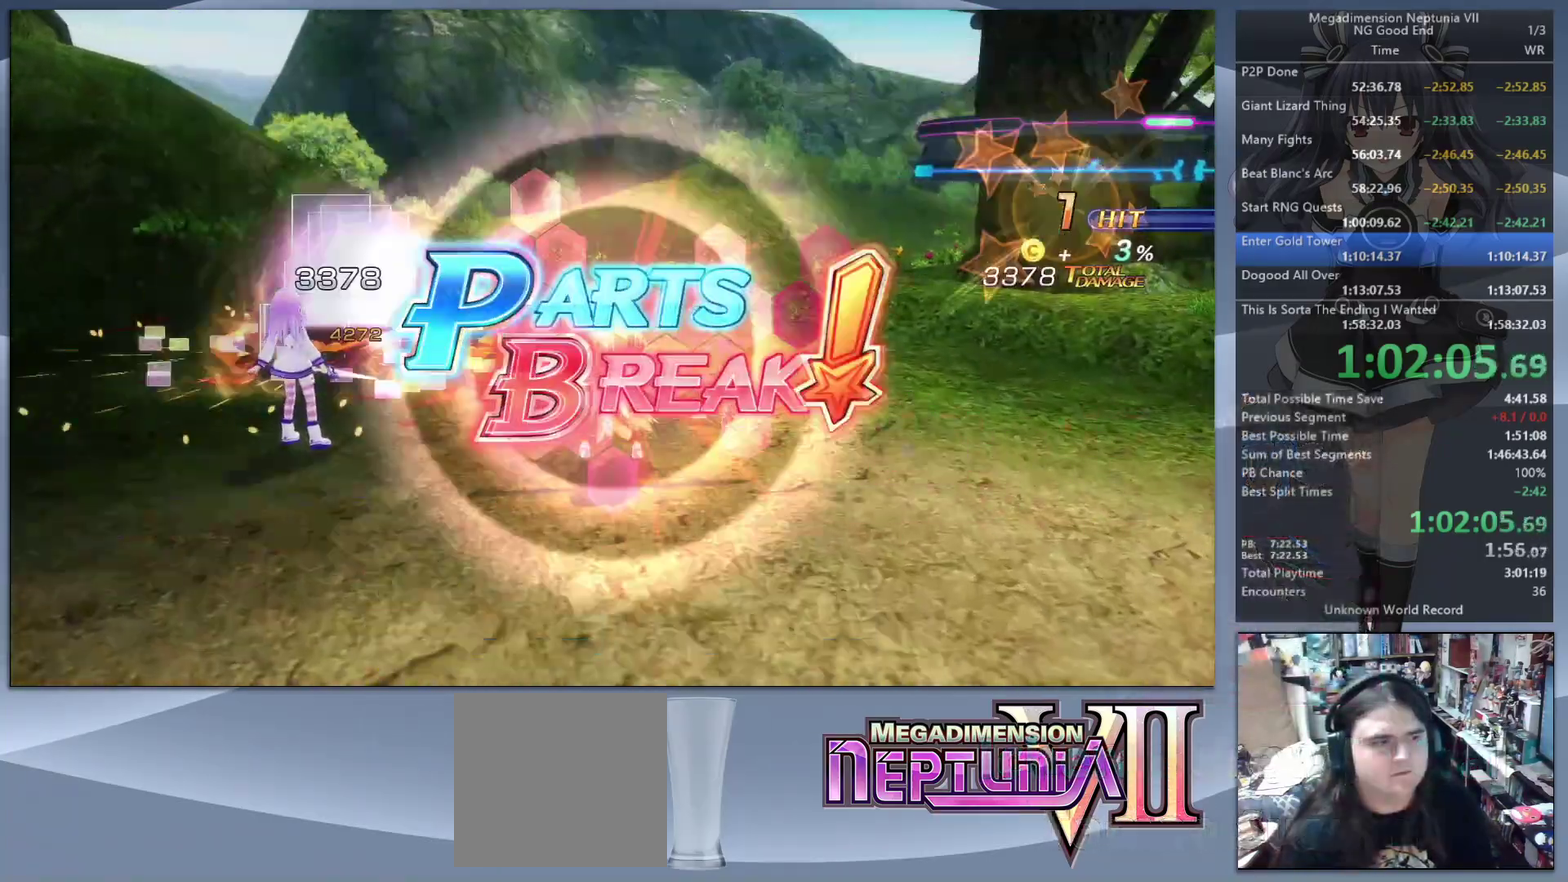
{"buttons": ["L2"], "left_stick": "center", "right_stick": "left", "events": [[33, "L2", "down"], [167, "L2", "up"], [233, "L2", "down"], [333, "L2", "up"], [433, "L2", "down"], [500, "right_stick", "left"]]}
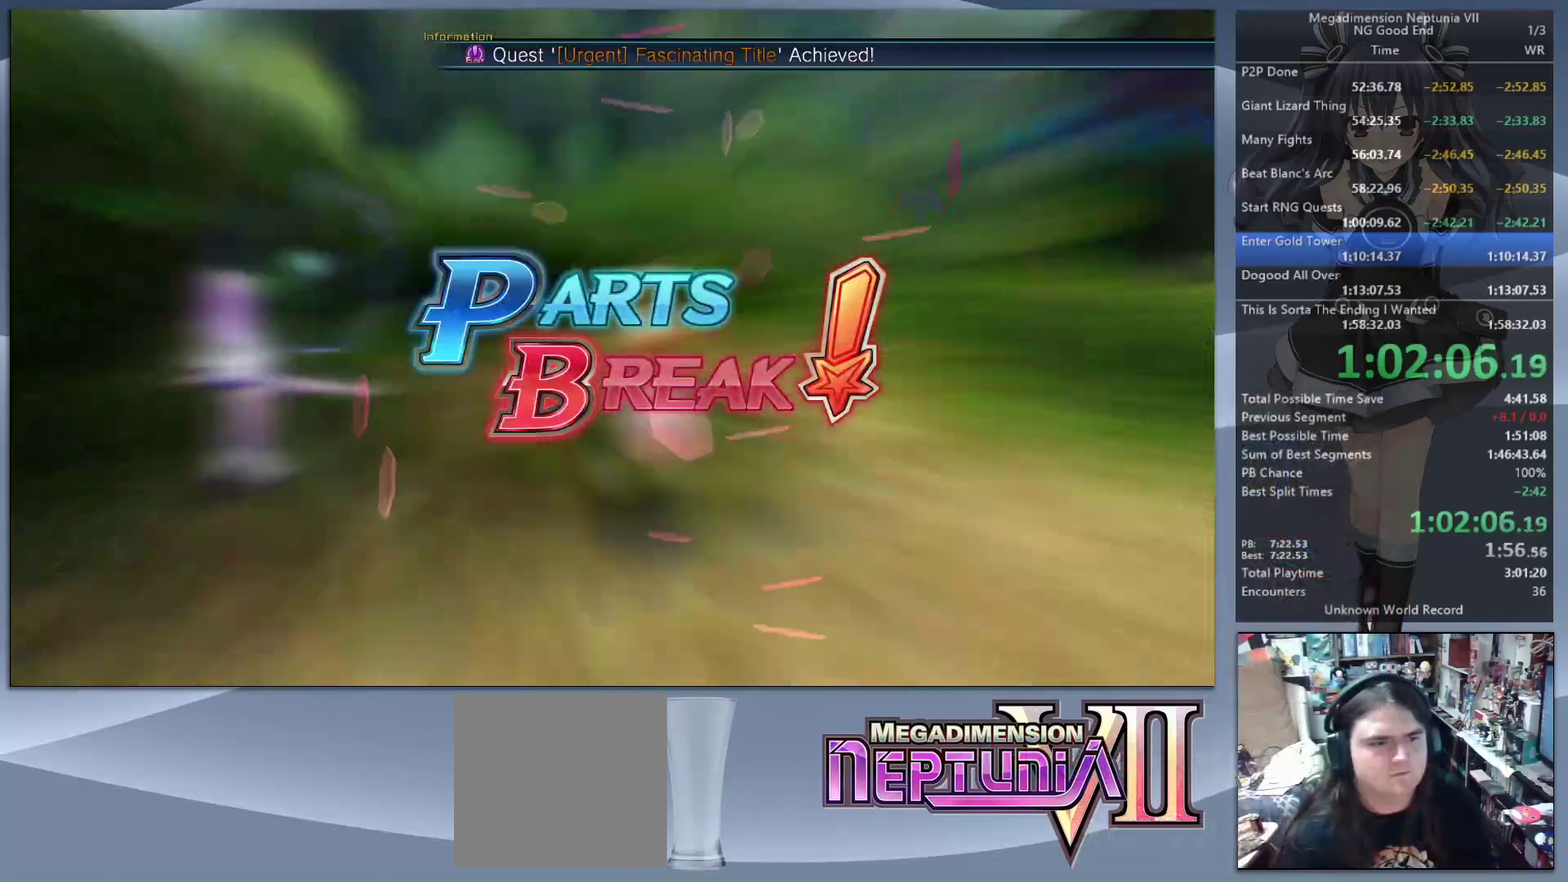
{"buttons": [], "left_stick": "up-left", "right_stick": "left", "events": [[33, "L2", "up"], [367, "left_stick", "up"], [467, "left_stick", "up-left"]]}
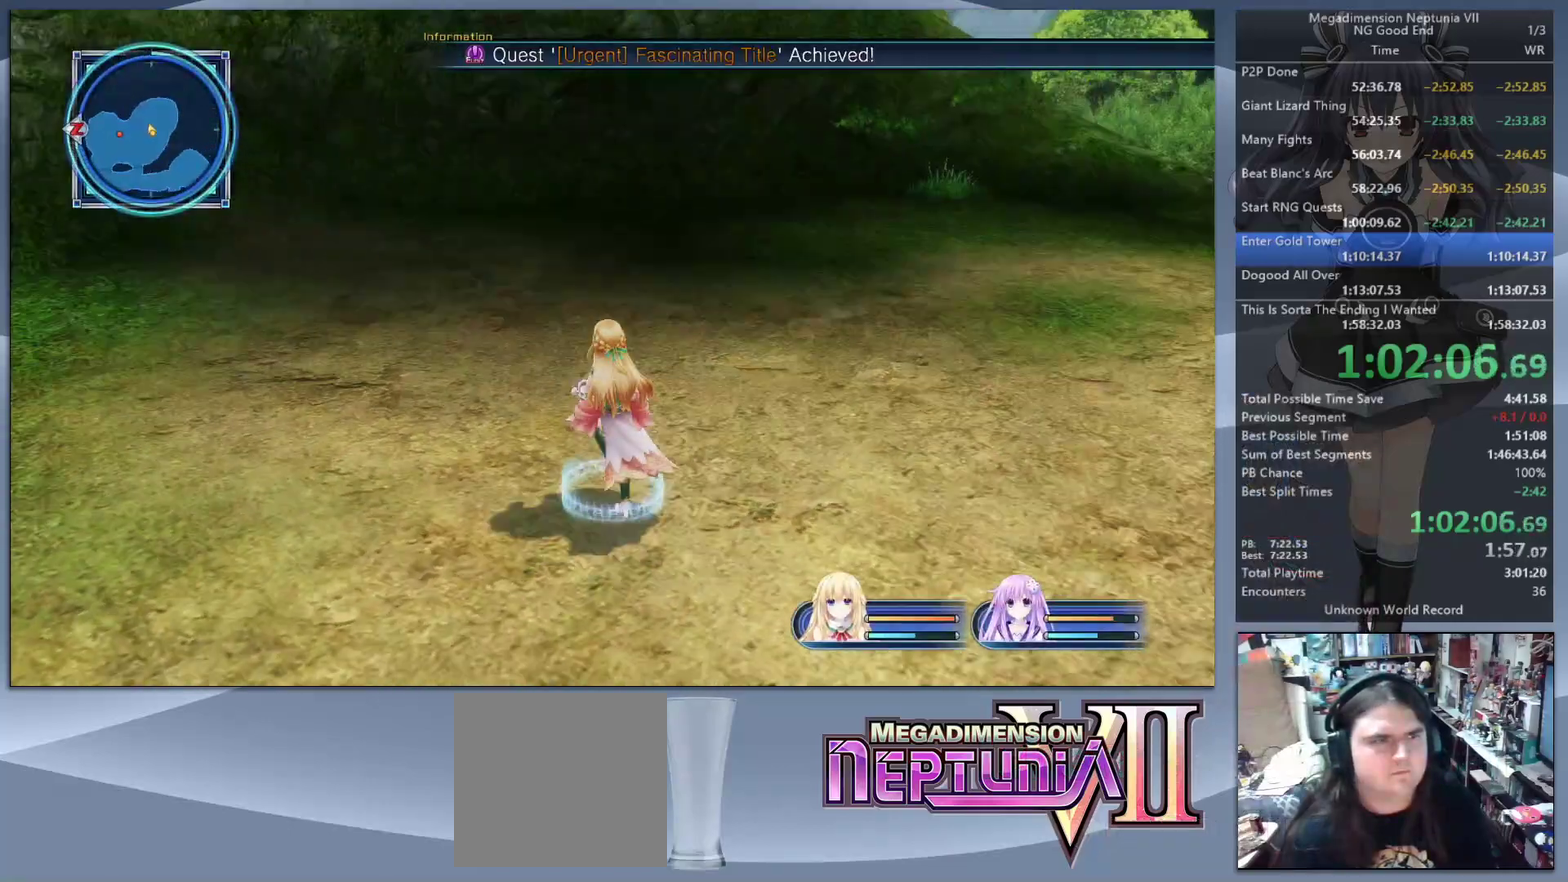
{"buttons": [], "left_stick": "up", "right_stick": "left", "events": [[33, "left_stick", "up"]]}
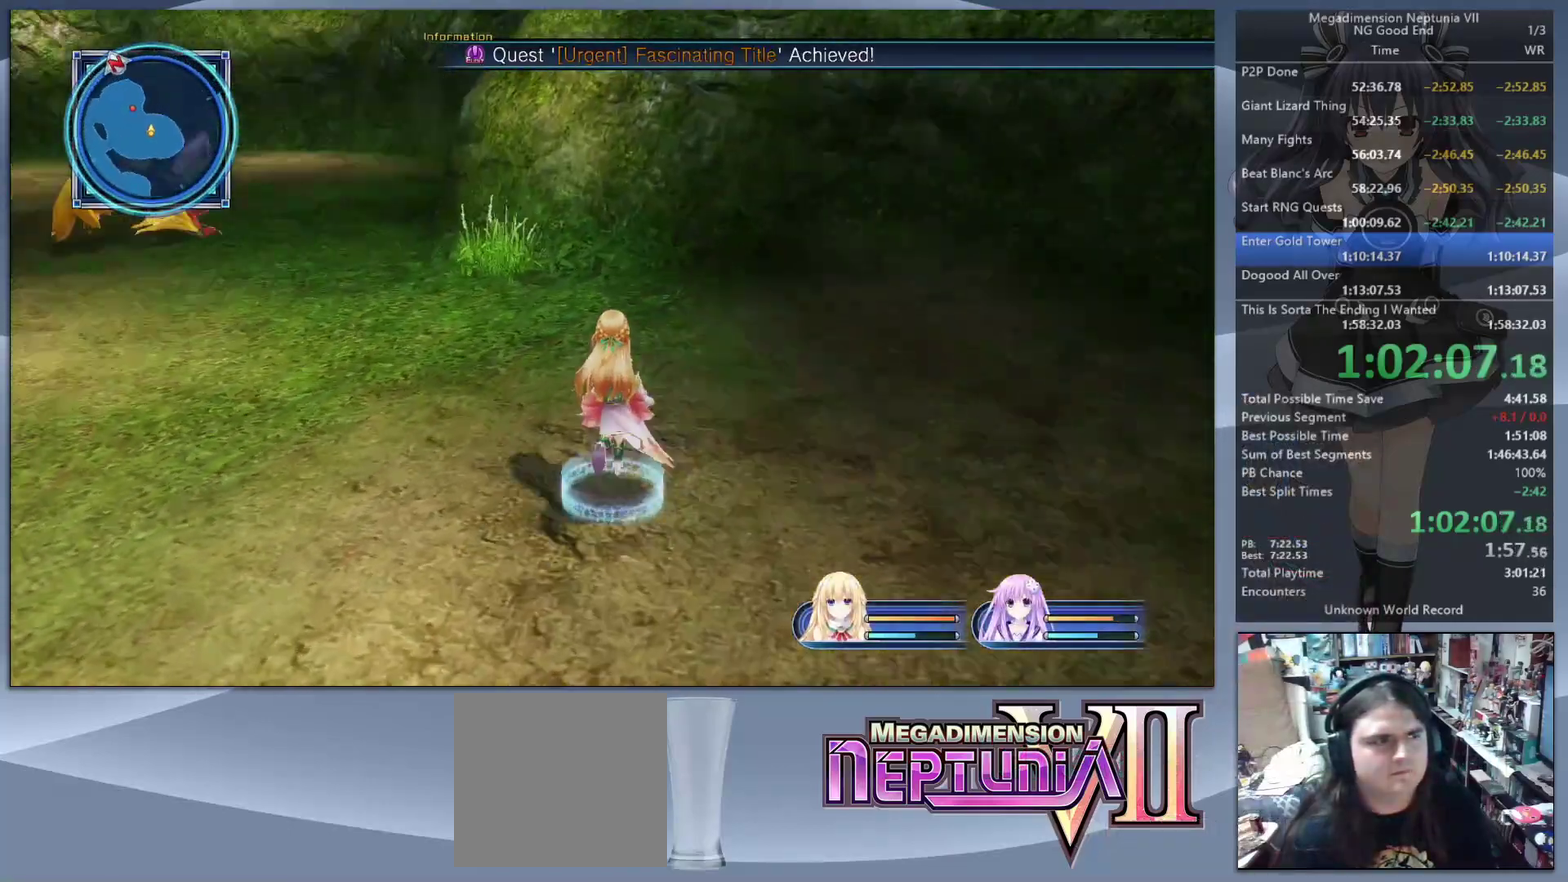
{"buttons": [], "left_stick": "up", "right_stick": "center", "events": [[267, "right_stick", "center"]]}
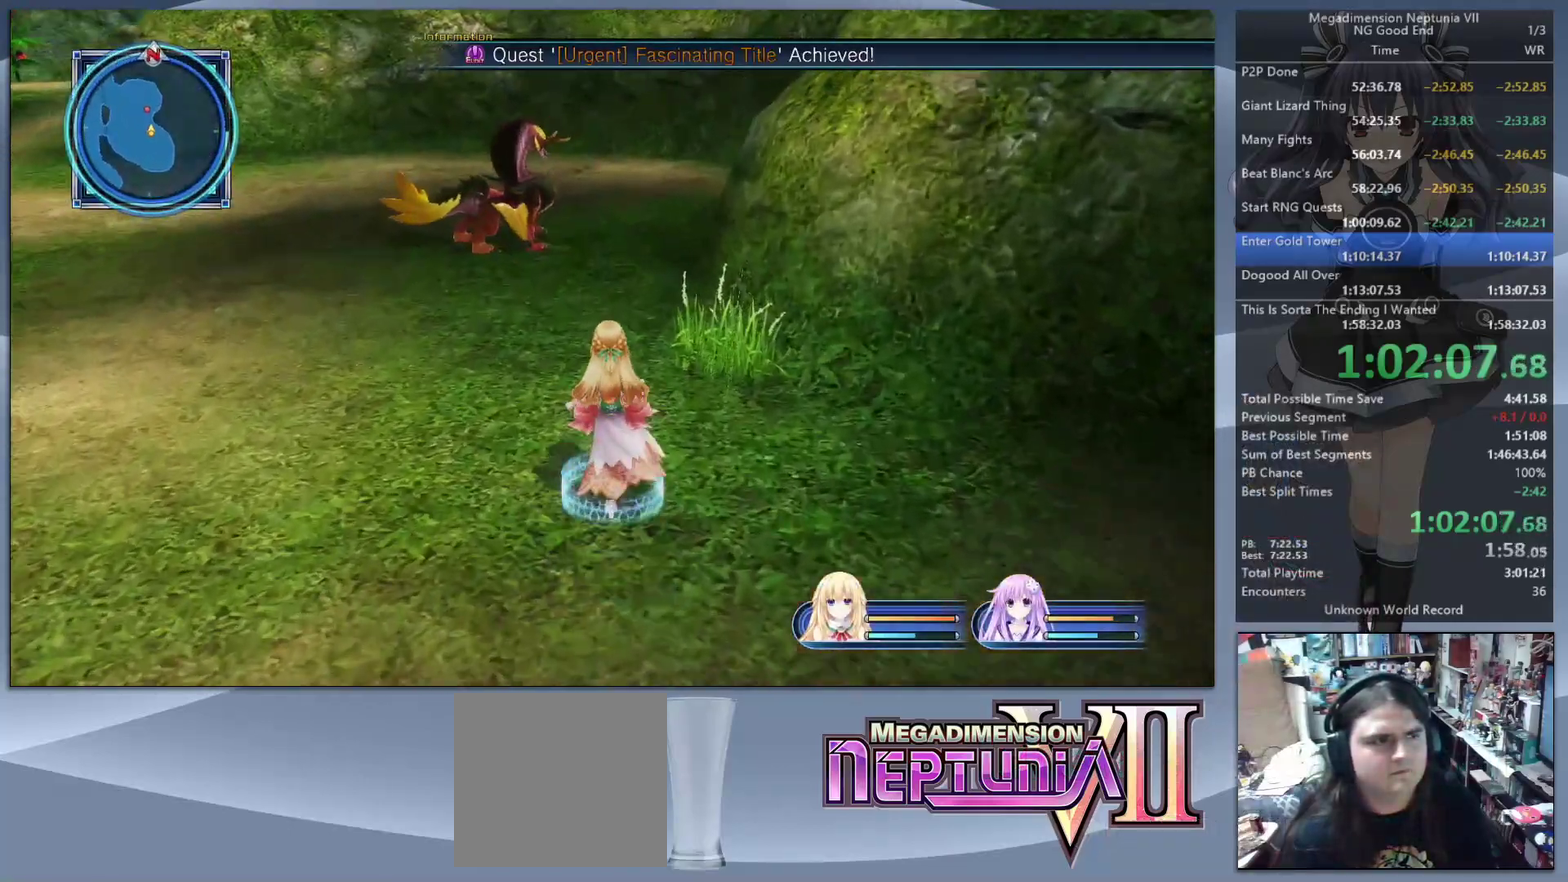
{"buttons": [], "left_stick": "up", "right_stick": "center", "events": [[367, "right_stick", "right"], [467, "right_stick", "center"]]}
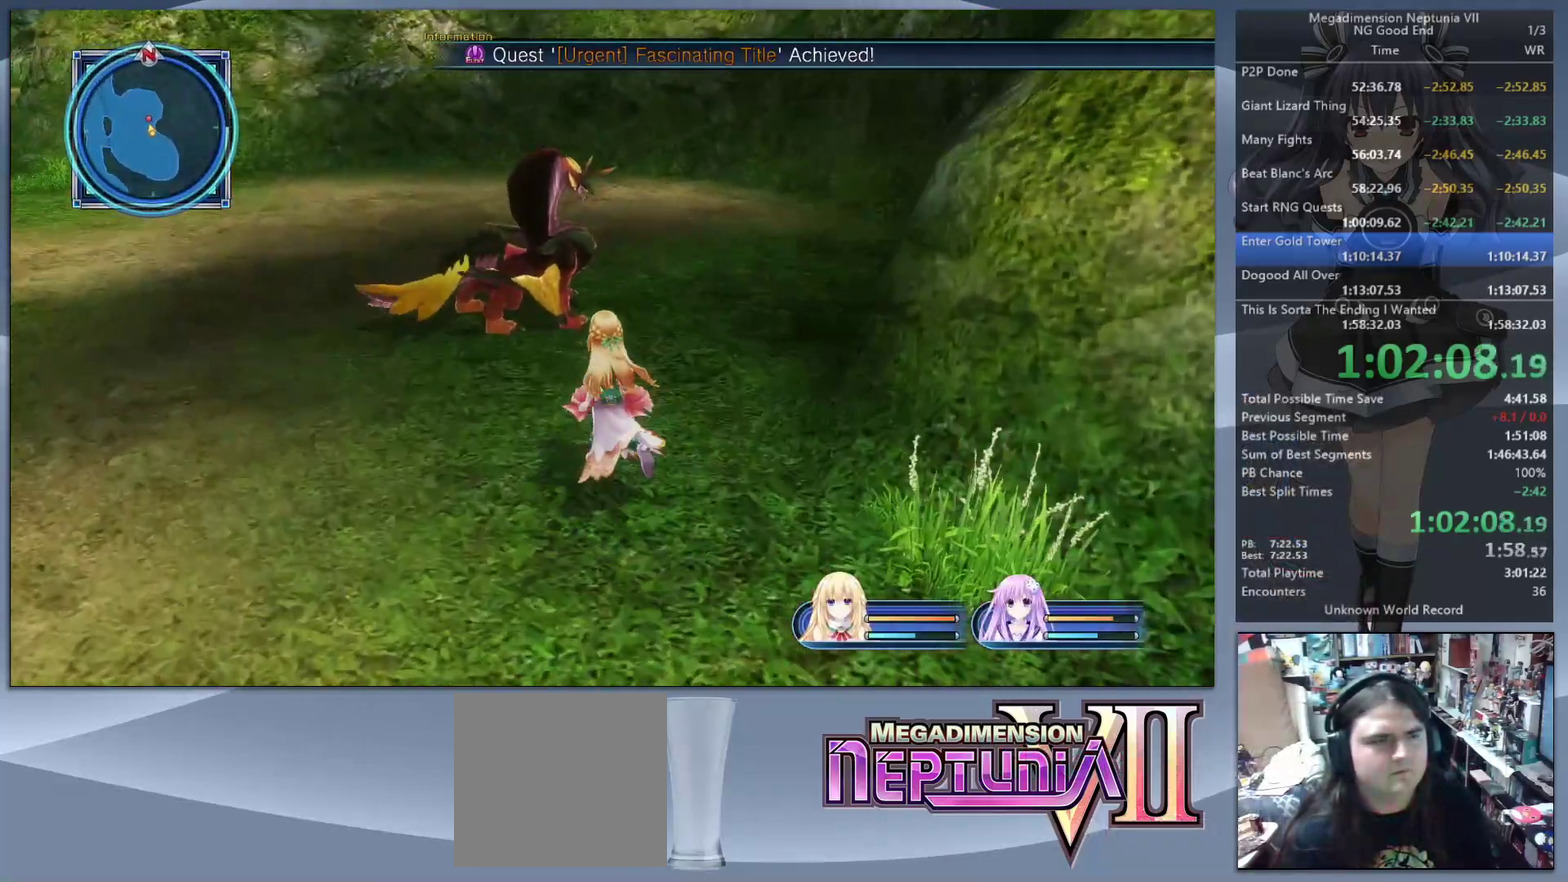
{"buttons": ["CROSS", "L2"], "left_stick": "center", "right_stick": "center", "events": [[300, "CROSS", "down"], [333, "left_stick", "center"], [433, "CROSS", "up"], [467, "L2", "down"], [500, "CROSS", "down"]]}
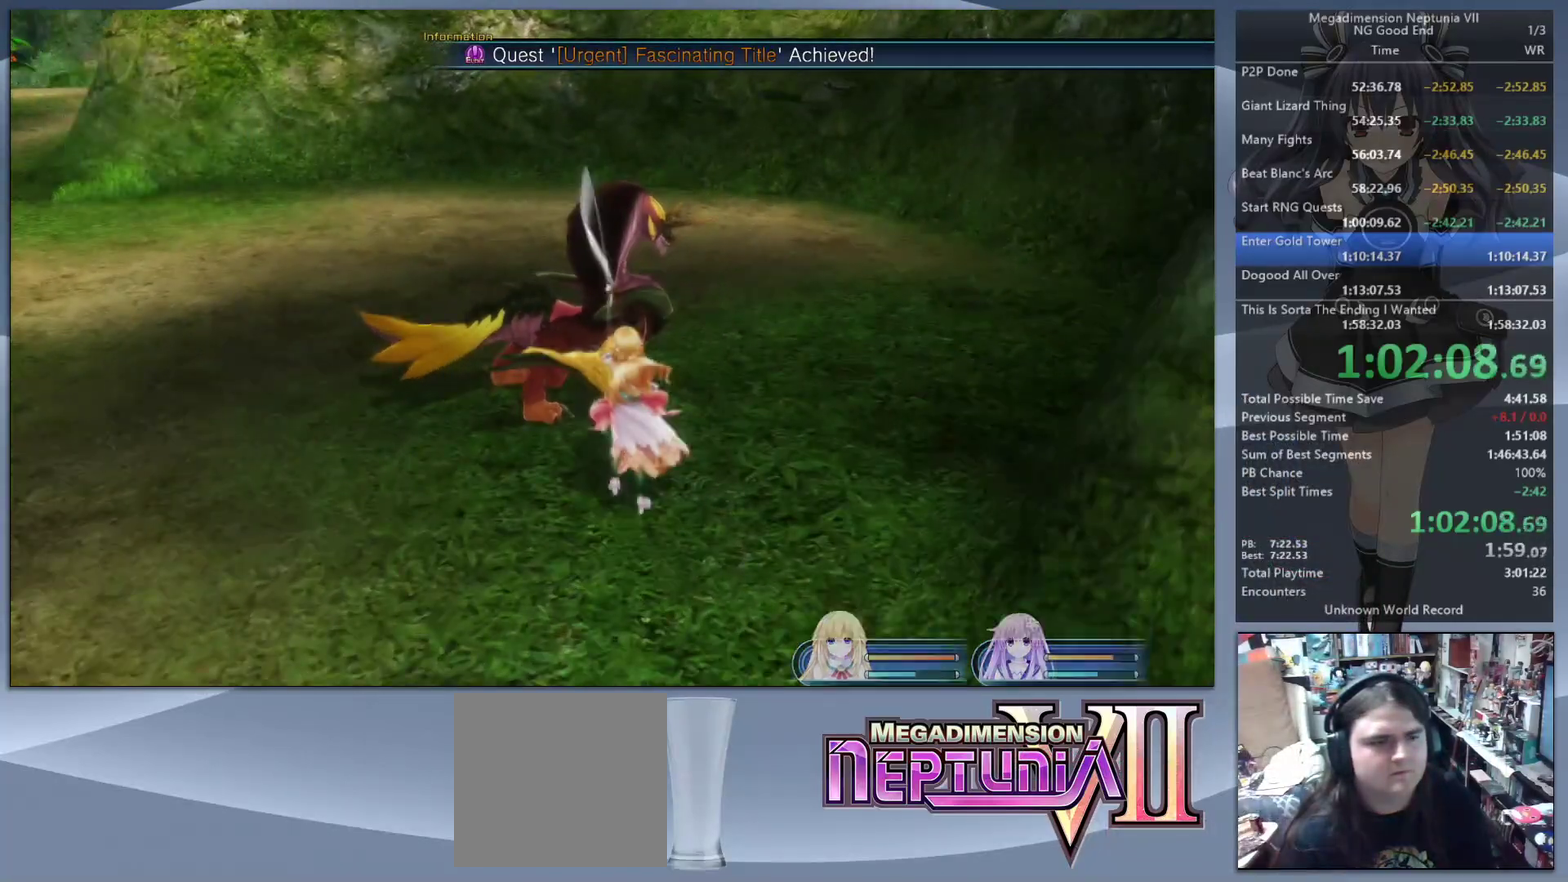
{"buttons": ["L2"], "left_stick": "center", "right_stick": "center", "events": [[100, "CROSS", "up"]]}
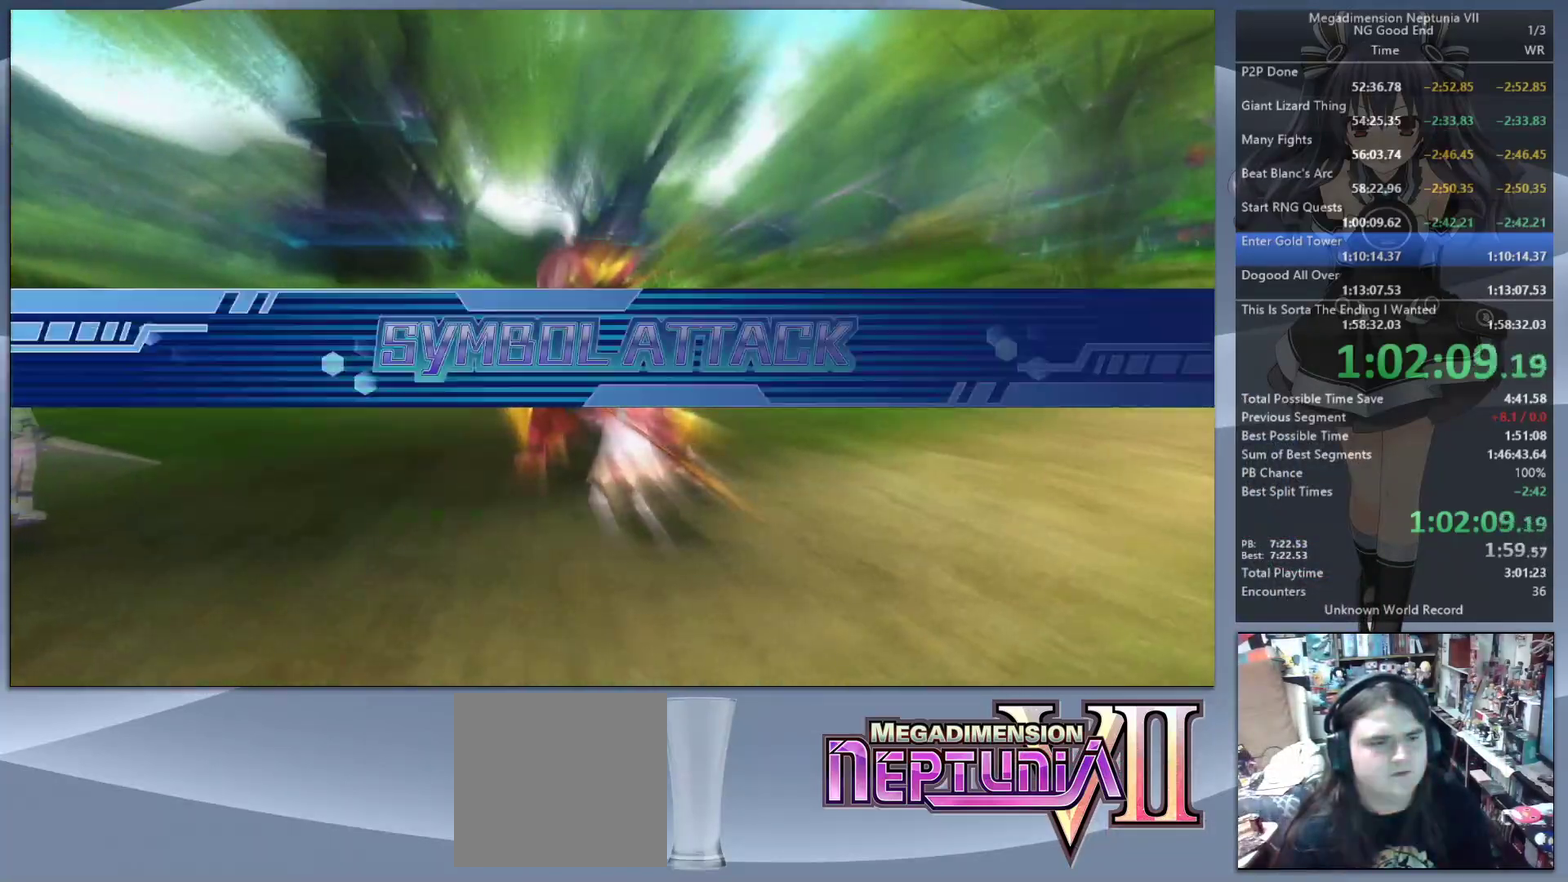
{"buttons": ["L2"], "left_stick": "center", "right_stick": "center", "events": []}
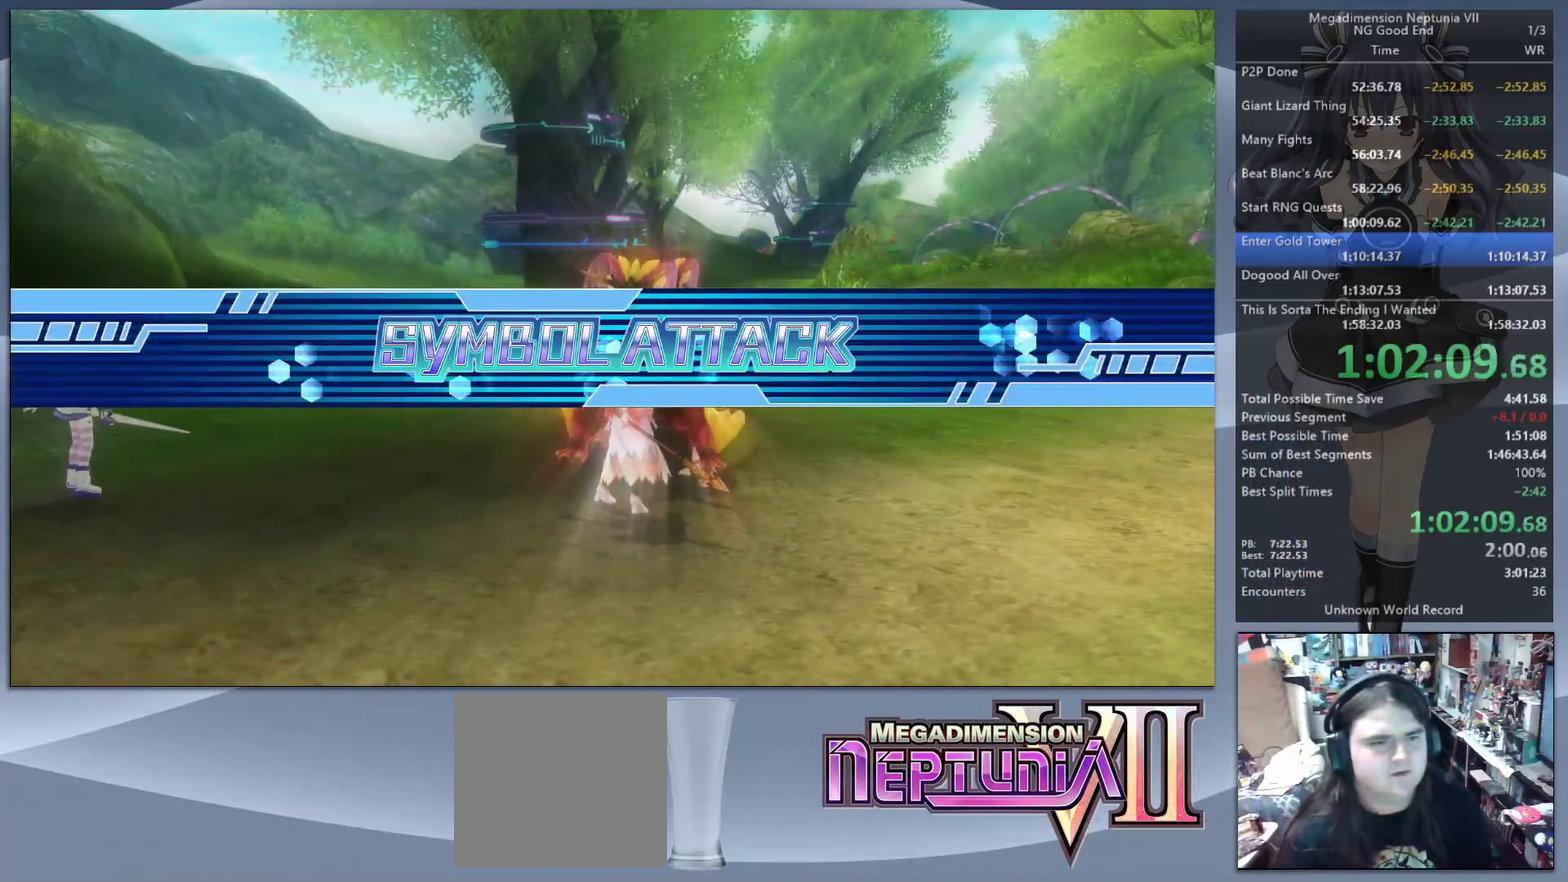
{"buttons": ["L2"], "left_stick": "center", "right_stick": "center", "events": []}
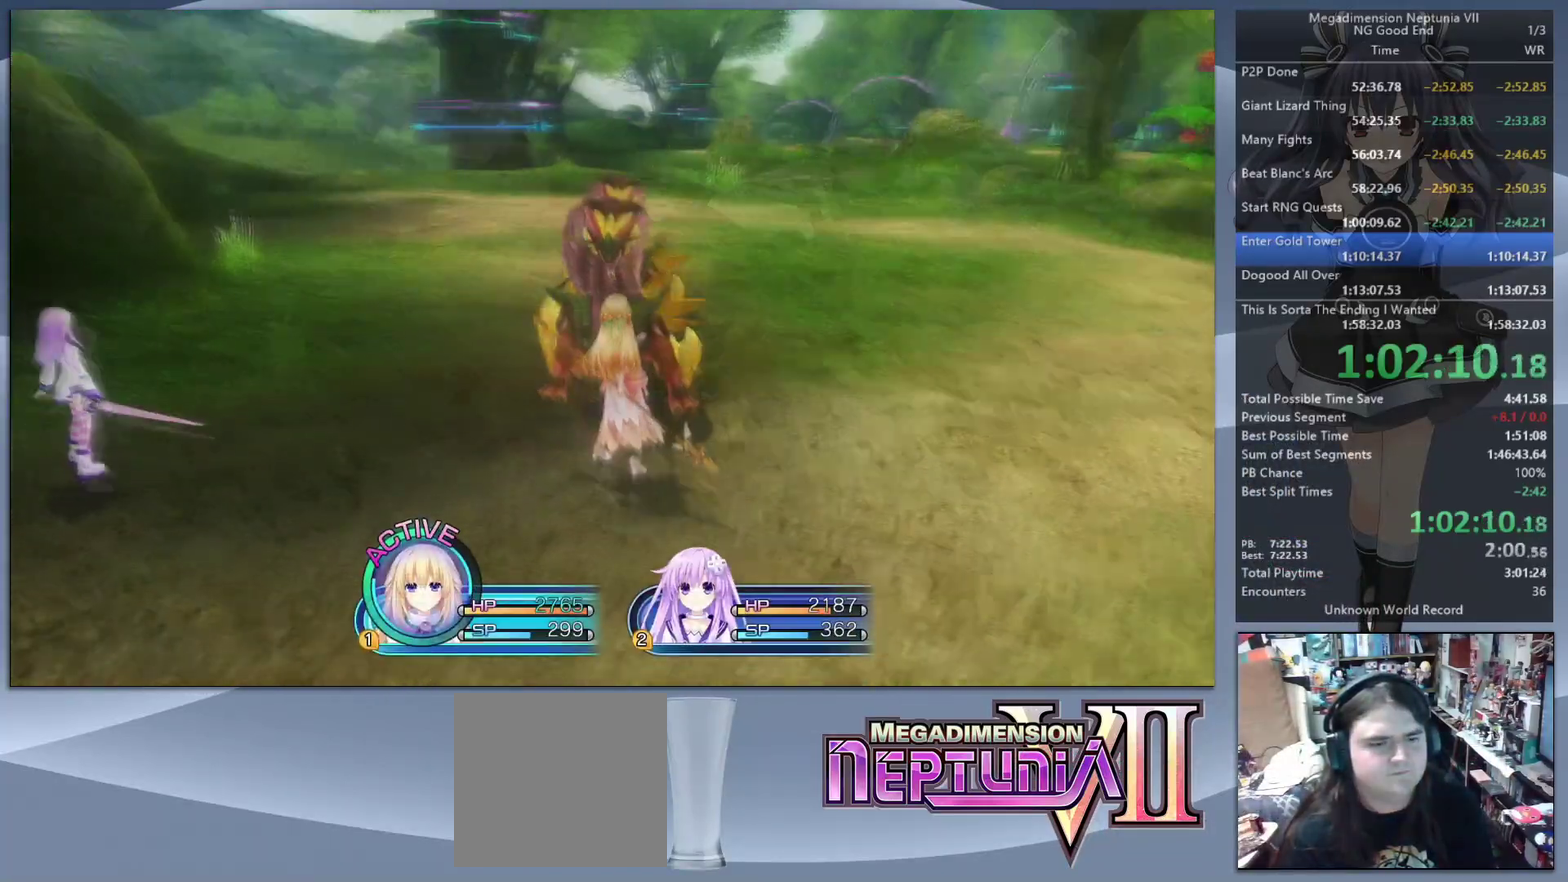
{"buttons": [], "left_stick": "center", "right_stick": "center", "events": [[433, "TRIANGLE", "down"], [467, "L2", "up"], [500, "TRIANGLE", "up"]]}
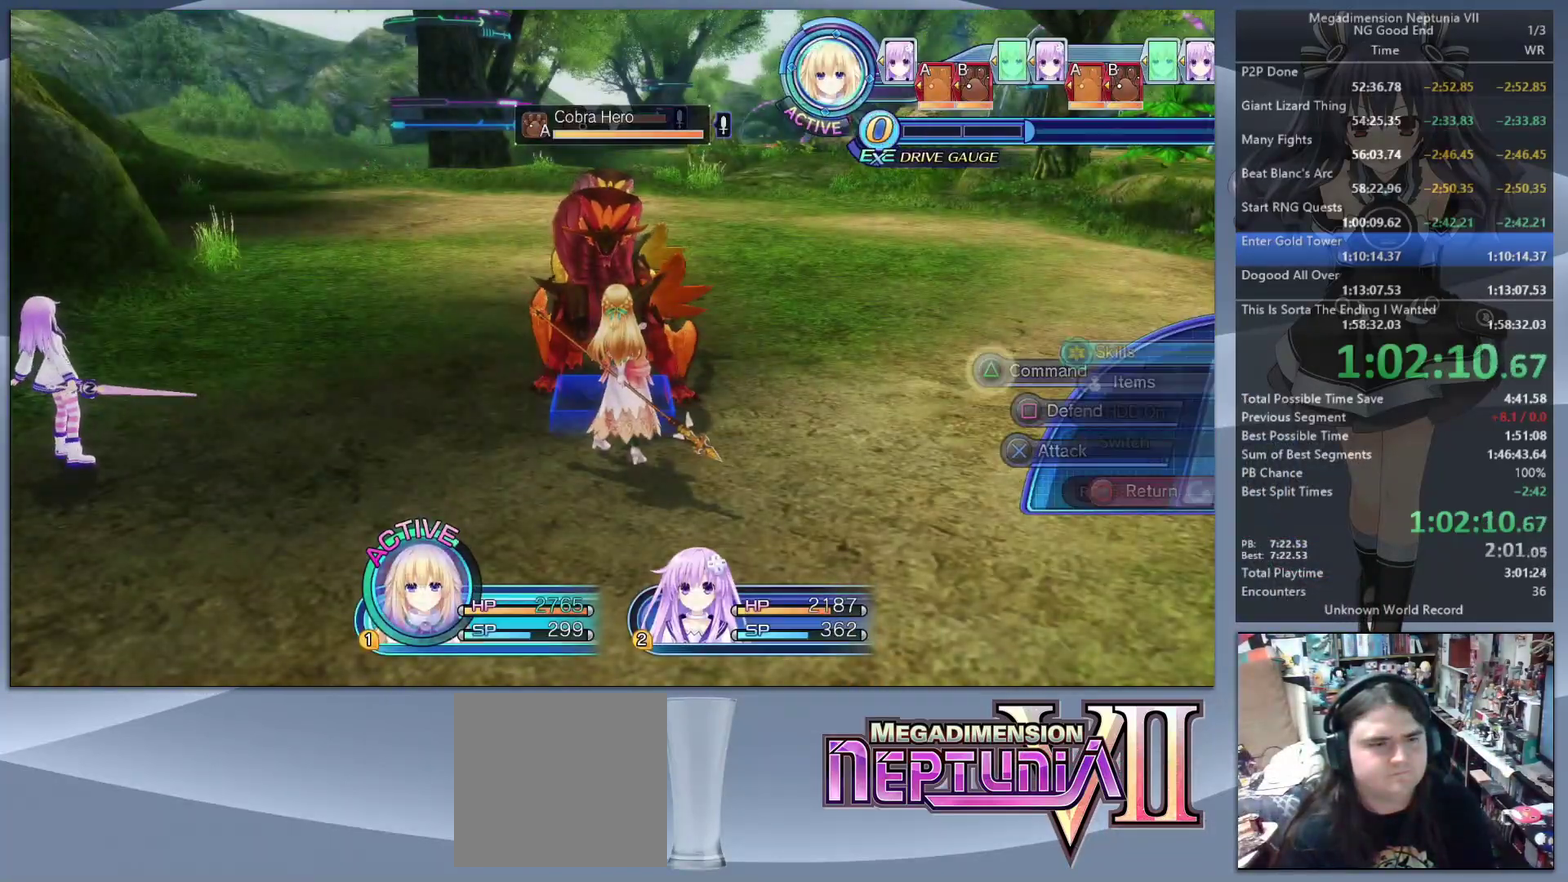
{"buttons": [], "left_stick": "up-right", "right_stick": "center", "events": [[67, "CROSS", "down"], [167, "CROSS", "up"], [267, "CROSS", "down"], [400, "CROSS", "up"], [500, "left_stick", "up-right"]]}
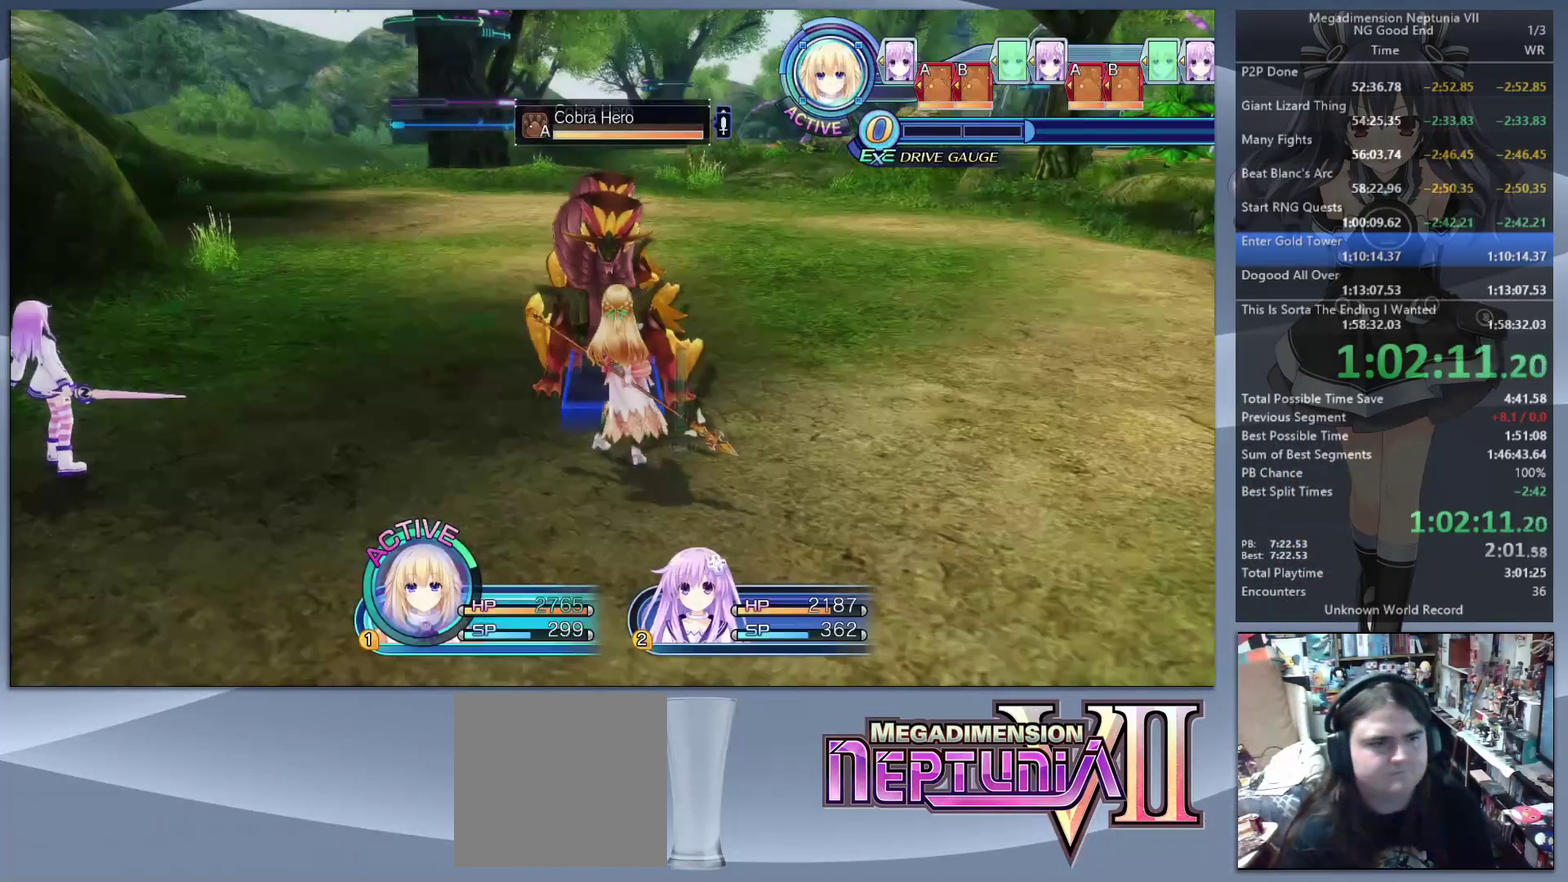
{"buttons": ["L2"], "left_stick": "center", "right_stick": "center", "events": [[100, "L2", "down"], [167, "CROSS", "down"], [167, "left_stick", "up"], [233, "left_stick", "center"], [367, "CROSS", "up"]]}
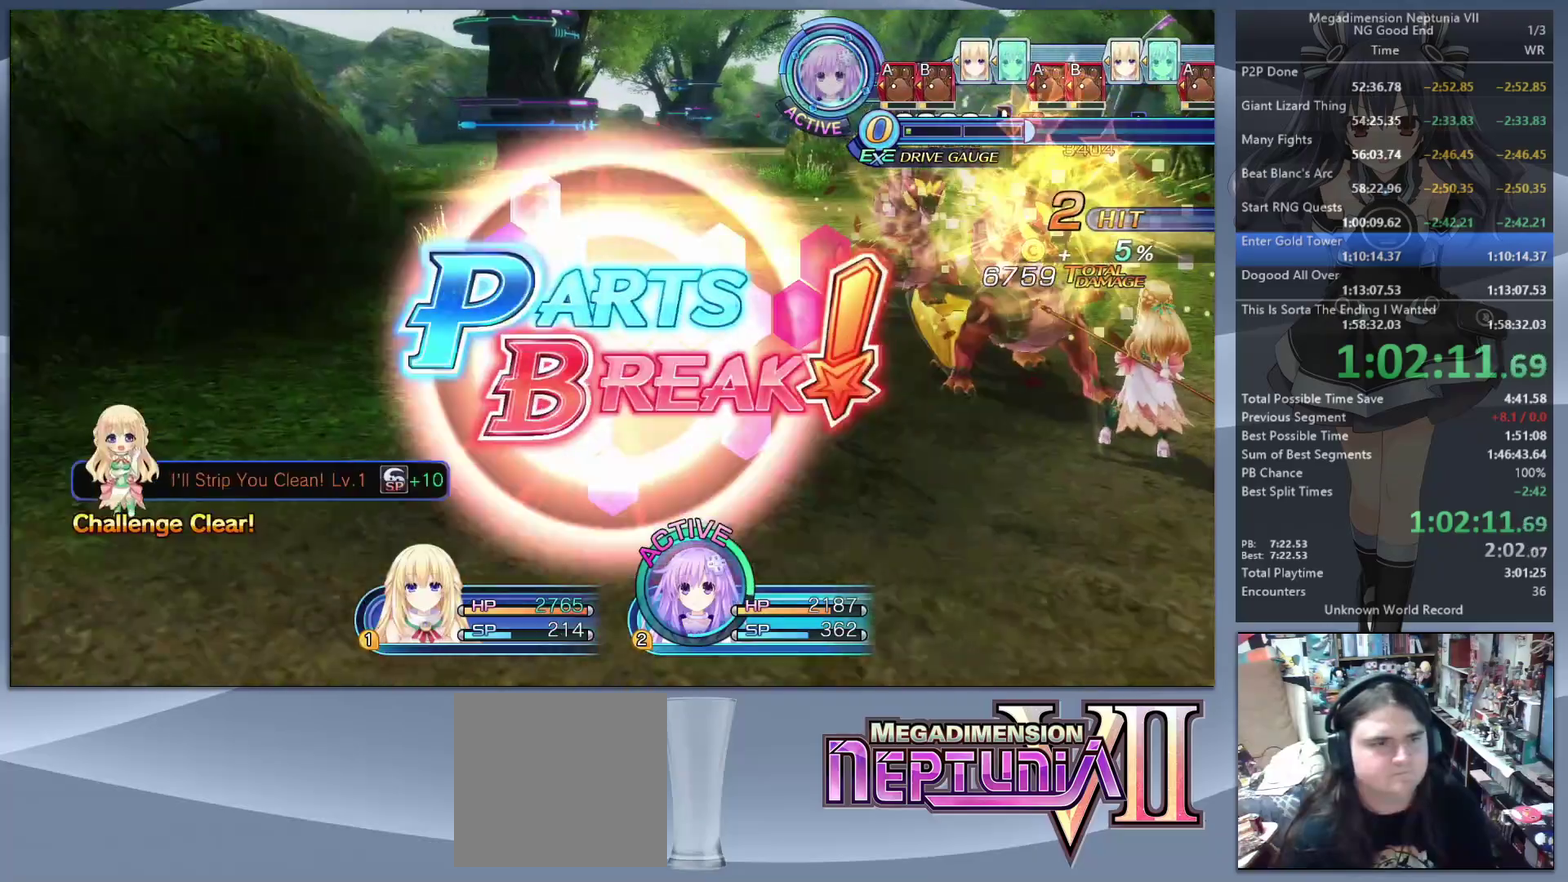
{"buttons": [], "left_stick": "center", "right_stick": "center", "events": [[67, "TRIANGLE", "down"], [133, "L2", "up"], [167, "TRIANGLE", "up"], [233, "CROSS", "down"], [400, "CROSS", "up"]]}
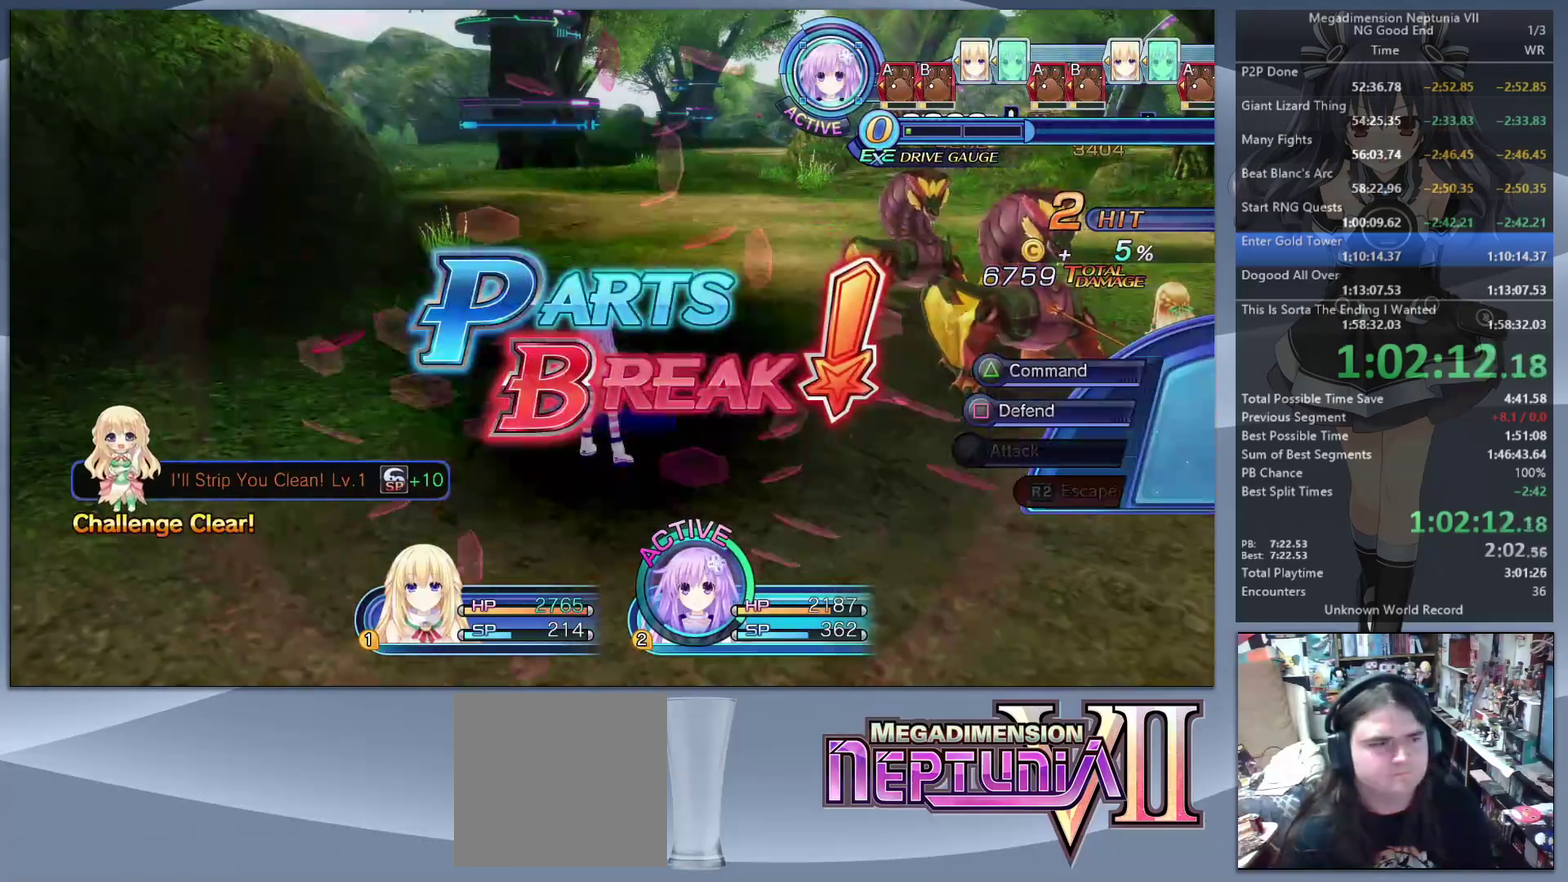
{"buttons": ["CROSS"], "left_stick": "center", "right_stick": "center", "events": [[233, "TRIANGLE", "down"], [333, "TRIANGLE", "up"], [433, "CROSS", "down"]]}
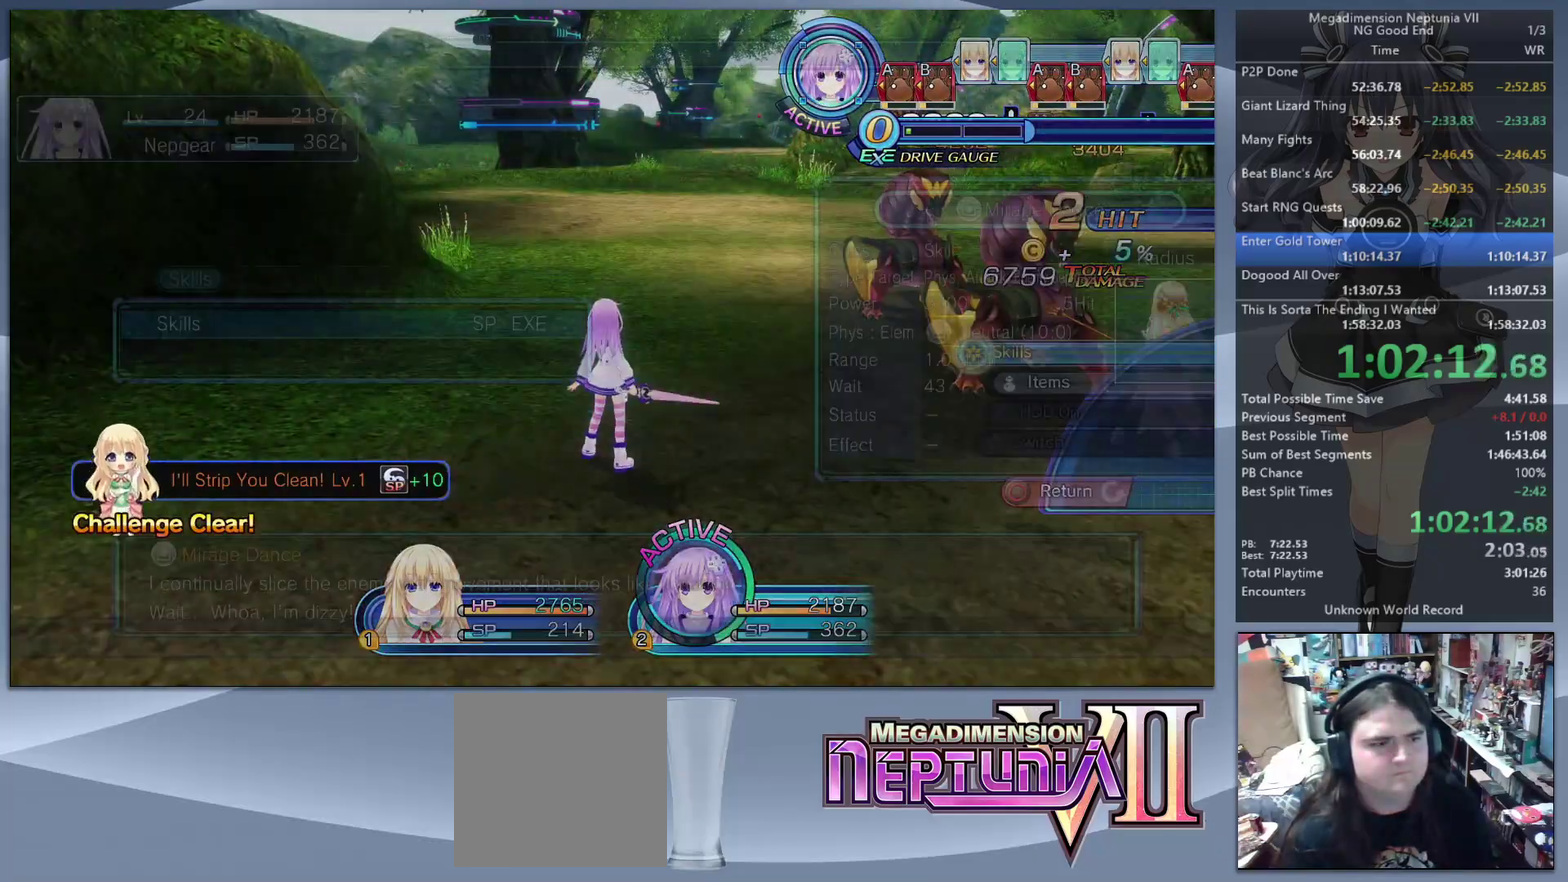
{"buttons": [], "left_stick": "down-right", "right_stick": "right", "events": [[33, "CROSS", "up"], [200, "DPAD_DOWN", "down"], [267, "CROSS", "down"], [300, "DPAD_DOWN", "up"], [367, "CROSS", "up"], [433, "left_stick", "down-right"], [500, "right_stick", "right"]]}
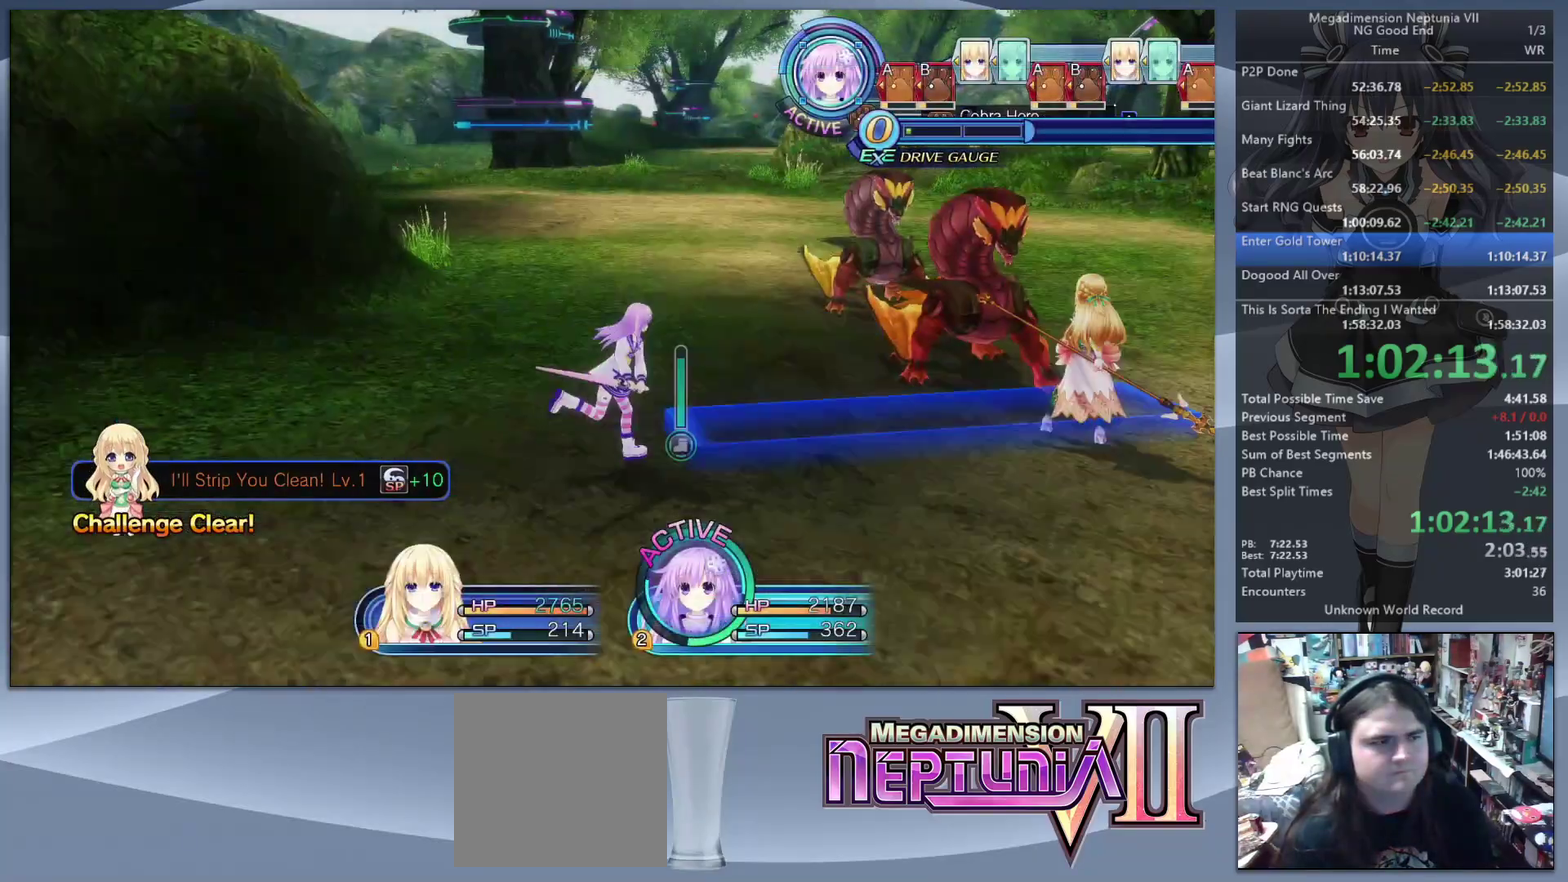
{"buttons": [], "left_stick": "center", "right_stick": "center", "events": [[167, "left_stick", "up"], [200, "right_stick", "center"], [333, "left_stick", "center"]]}